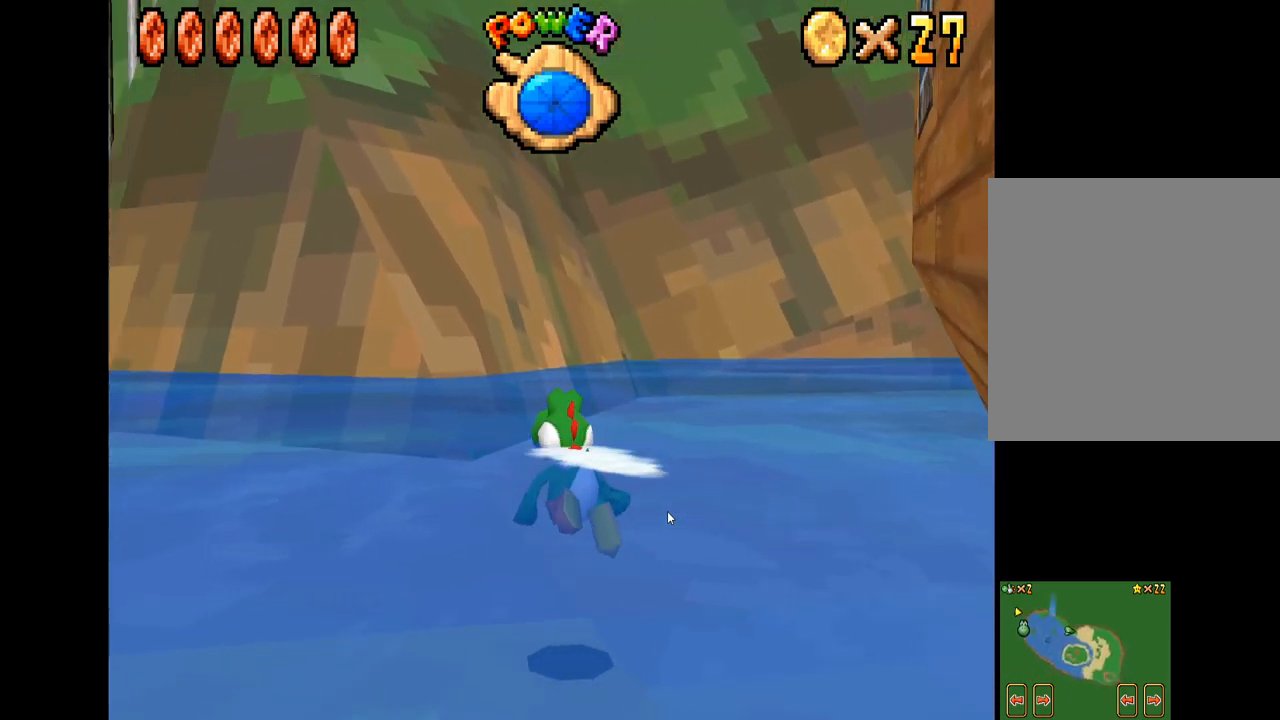
Gameplay with a controller (Xbox layout); each line is a JSON object with the inputs held at the frame after it. "events" lists button and stick changes between this image and that frame as [ms after this image, input, new state], when the widget could be followed in between. Not read: L3 R3.
{"buttons": [], "left_stick": "right", "right_stick": "center", "events": [[84, "A", "up"], [150, "A", "down"], [267, "A", "up"], [350, "A", "down"], [467, "A", "up"]]}
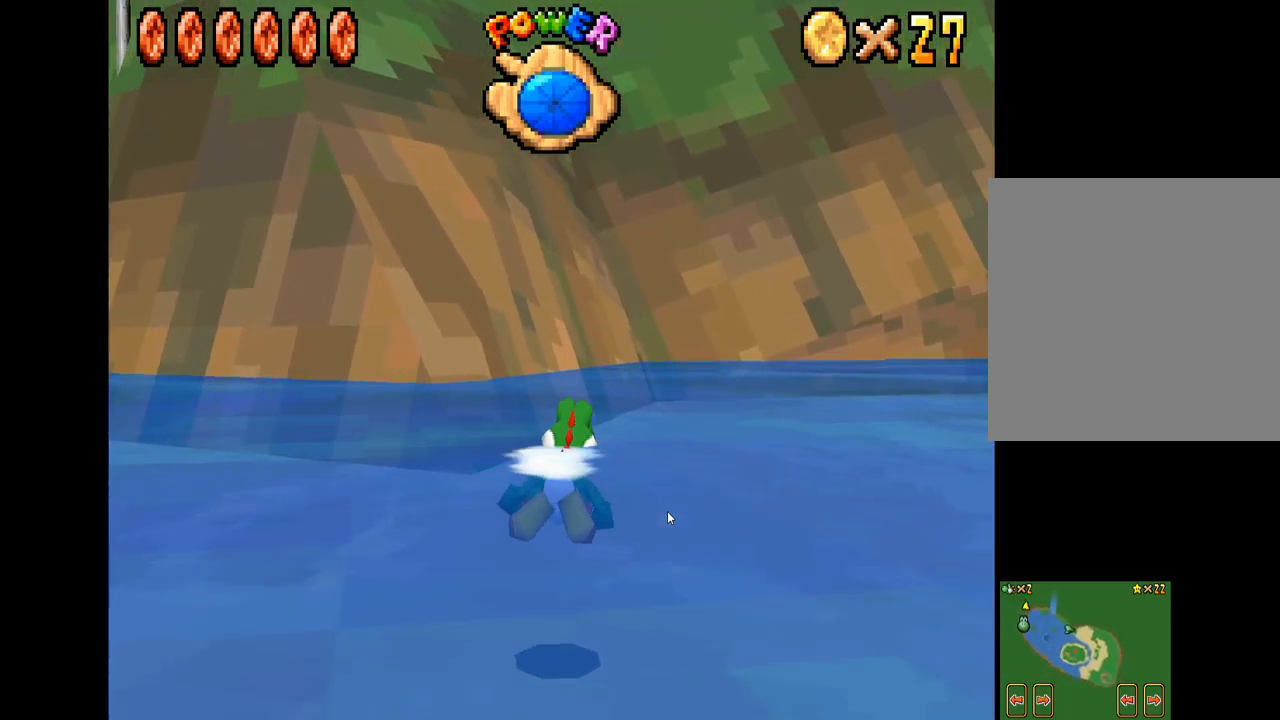
{"buttons": ["A"], "left_stick": "right", "right_stick": "center", "events": [[50, "A", "down"], [167, "A", "up"], [267, "A", "down"], [350, "A", "up"], [450, "A", "down"]]}
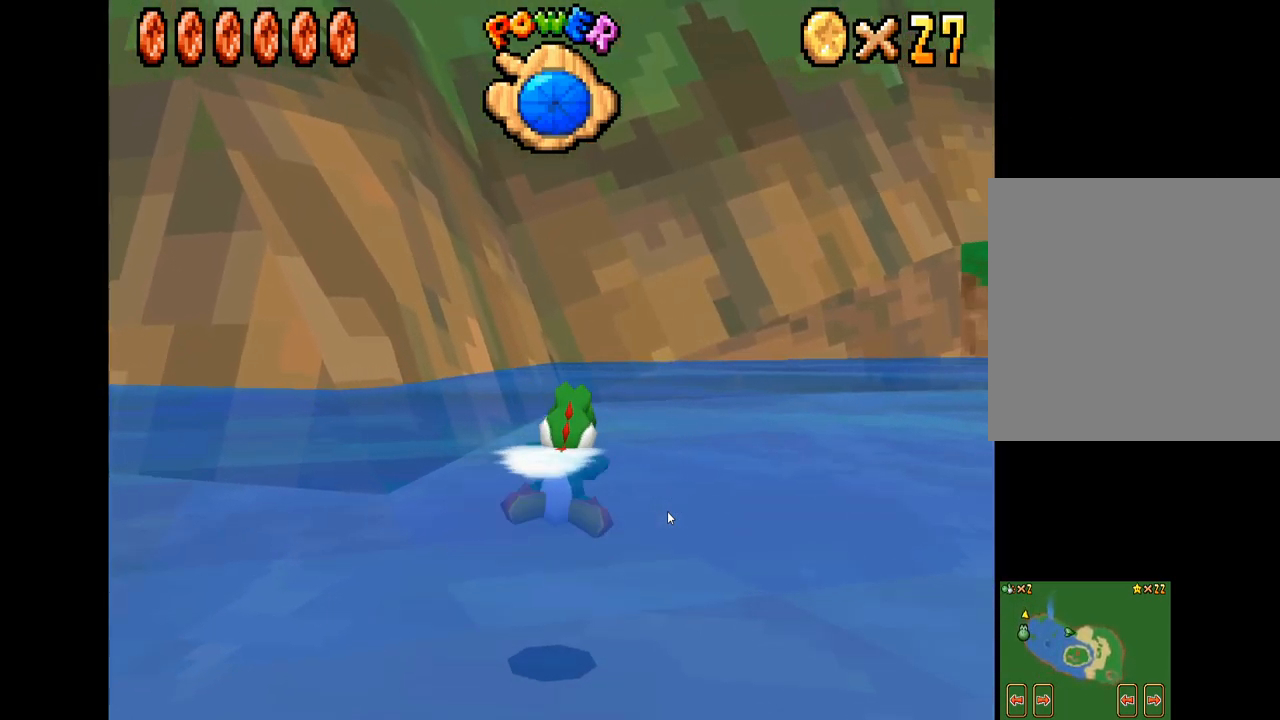
{"buttons": [], "left_stick": "right", "right_stick": "center", "events": [[34, "A", "up"], [150, "A", "down"], [250, "A", "up"], [317, "A", "down"], [417, "A", "up"]]}
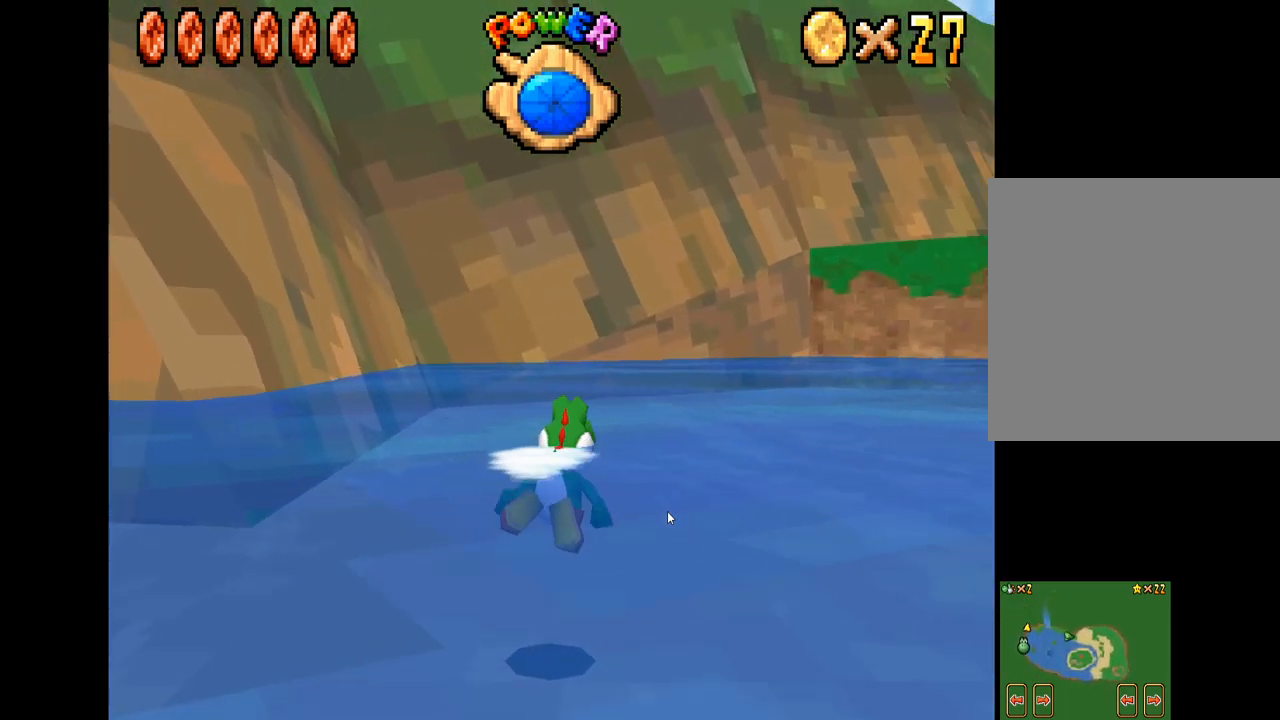
{"buttons": ["A"], "left_stick": "right", "right_stick": "center", "events": [[17, "A", "down"], [117, "A", "up"], [217, "A", "down"], [317, "A", "up"], [417, "A", "down"]]}
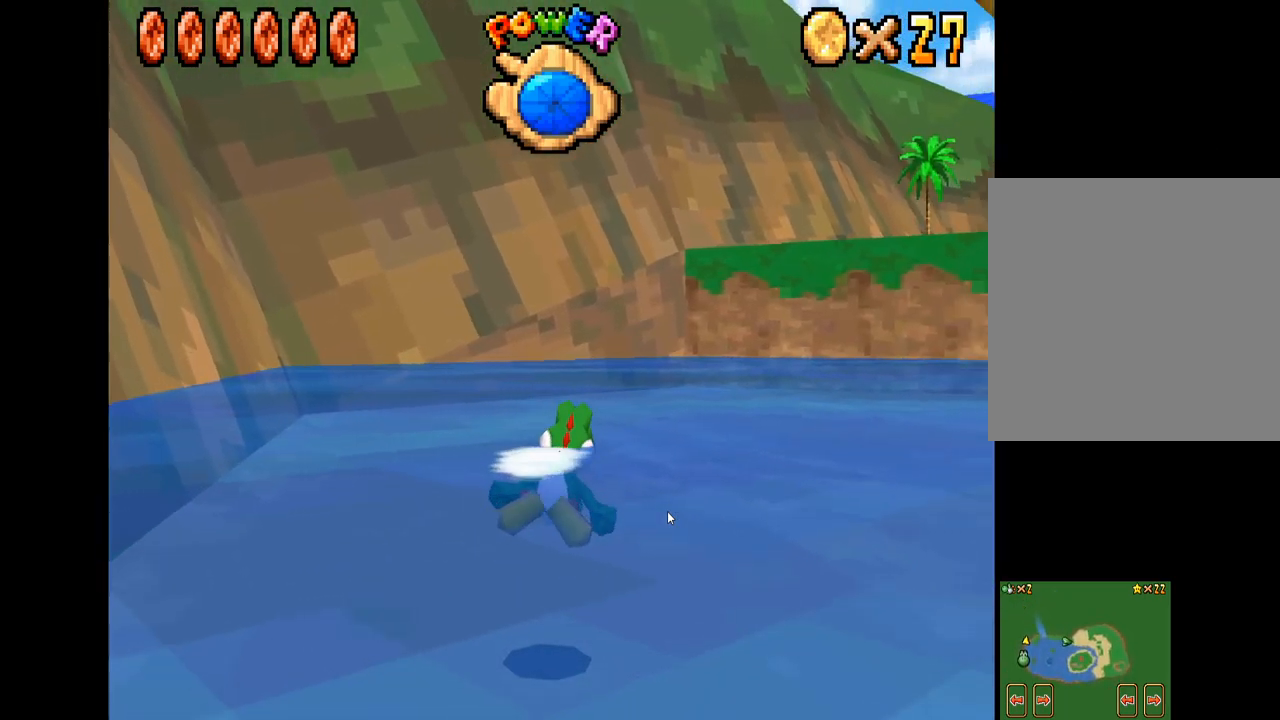
{"buttons": [], "left_stick": "right", "right_stick": "center", "events": [[34, "A", "up"], [117, "A", "down"], [217, "A", "up"], [317, "A", "down"], [434, "A", "up"]]}
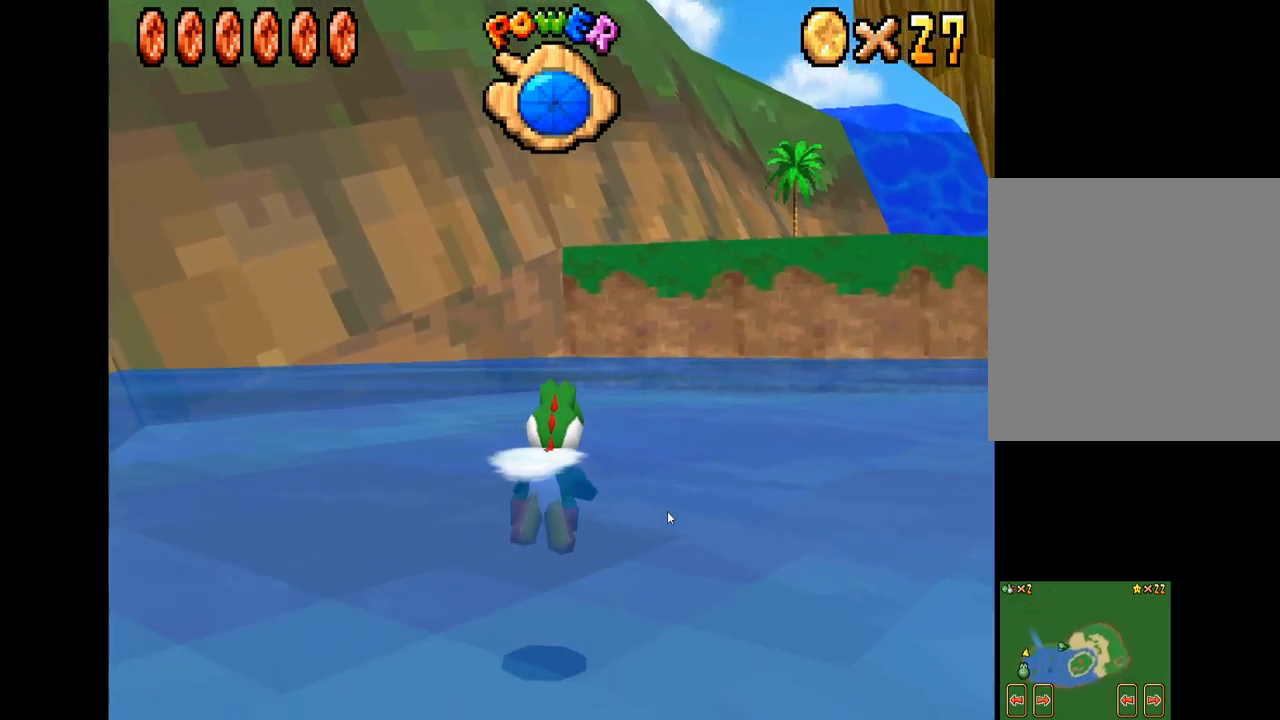
{"buttons": ["A"], "left_stick": "right", "right_stick": "center", "events": [[17, "A", "down"], [134, "A", "up"], [217, "A", "down"], [284, "left_stick", "up-right"], [334, "A", "up"], [417, "left_stick", "right"], [434, "A", "down"]]}
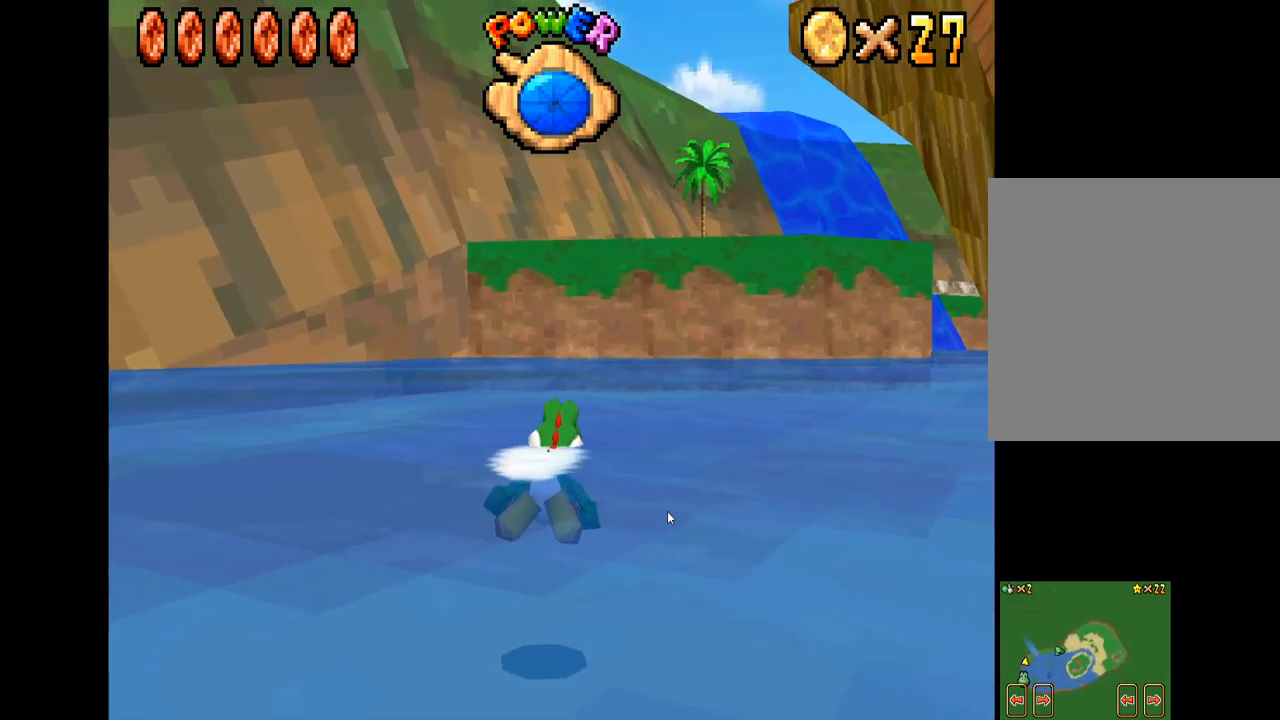
{"buttons": ["A"], "left_stick": "up", "right_stick": "center", "events": [[17, "A", "up"], [17, "left_stick", "up-right"], [100, "A", "down"], [134, "left_stick", "right"], [200, "A", "up"], [250, "left_stick", "up-right"], [284, "A", "down"], [350, "left_stick", "right"], [400, "A", "up"], [484, "left_stick", "up"], [500, "A", "down"]]}
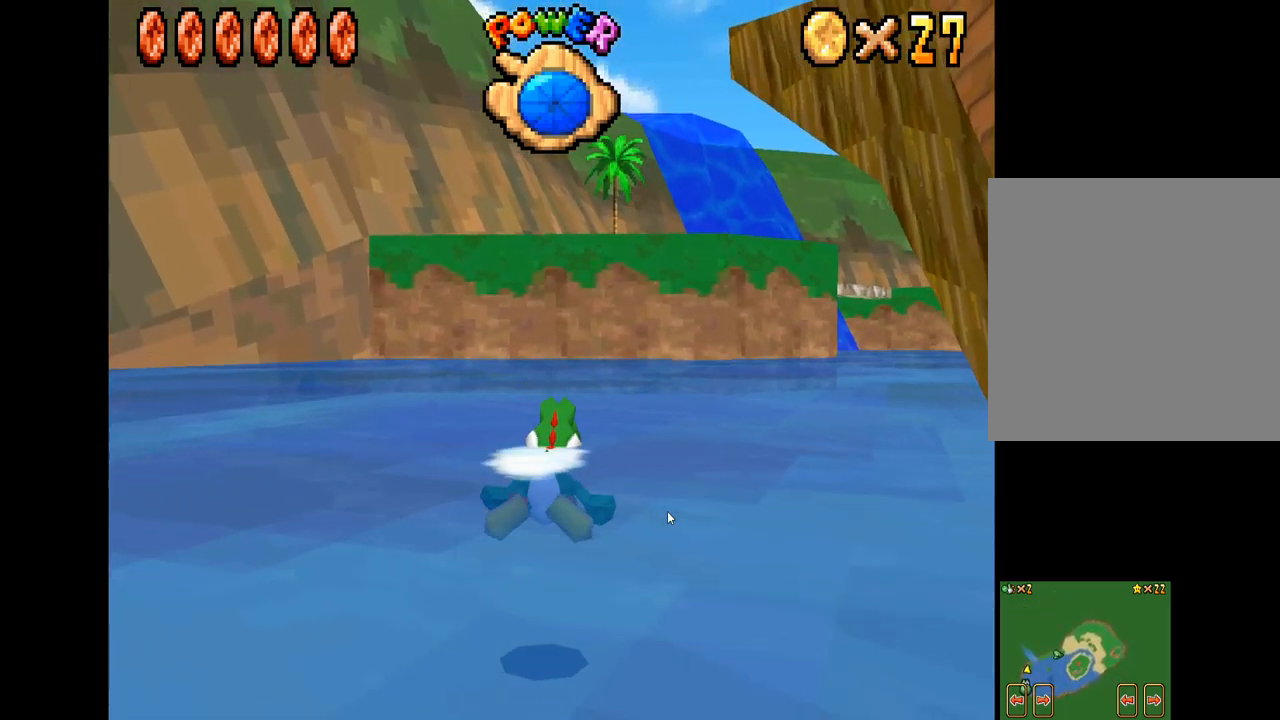
{"buttons": [], "left_stick": "right", "right_stick": "center", "events": [[117, "A", "up"], [166, "left_stick", "right"], [200, "A", "down"], [300, "left_stick", "up"], [333, "A", "up"], [400, "A", "down"], [400, "left_stick", "right"], [516, "A", "up"]]}
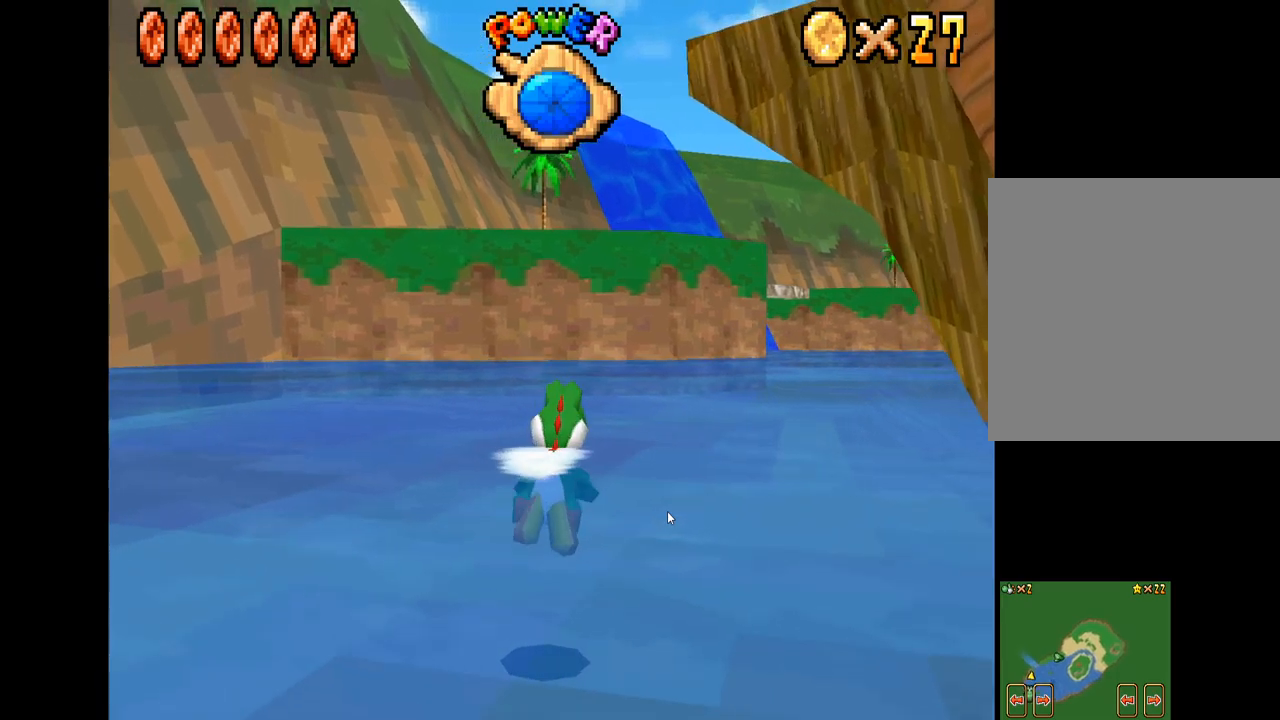
{"buttons": ["A"], "left_stick": "up", "right_stick": "center", "events": [[34, "left_stick", "up"], [84, "A", "down"], [184, "left_stick", "up-right"], [217, "A", "up"], [284, "left_stick", "up"], [300, "A", "down"], [417, "A", "up"], [500, "A", "down"]]}
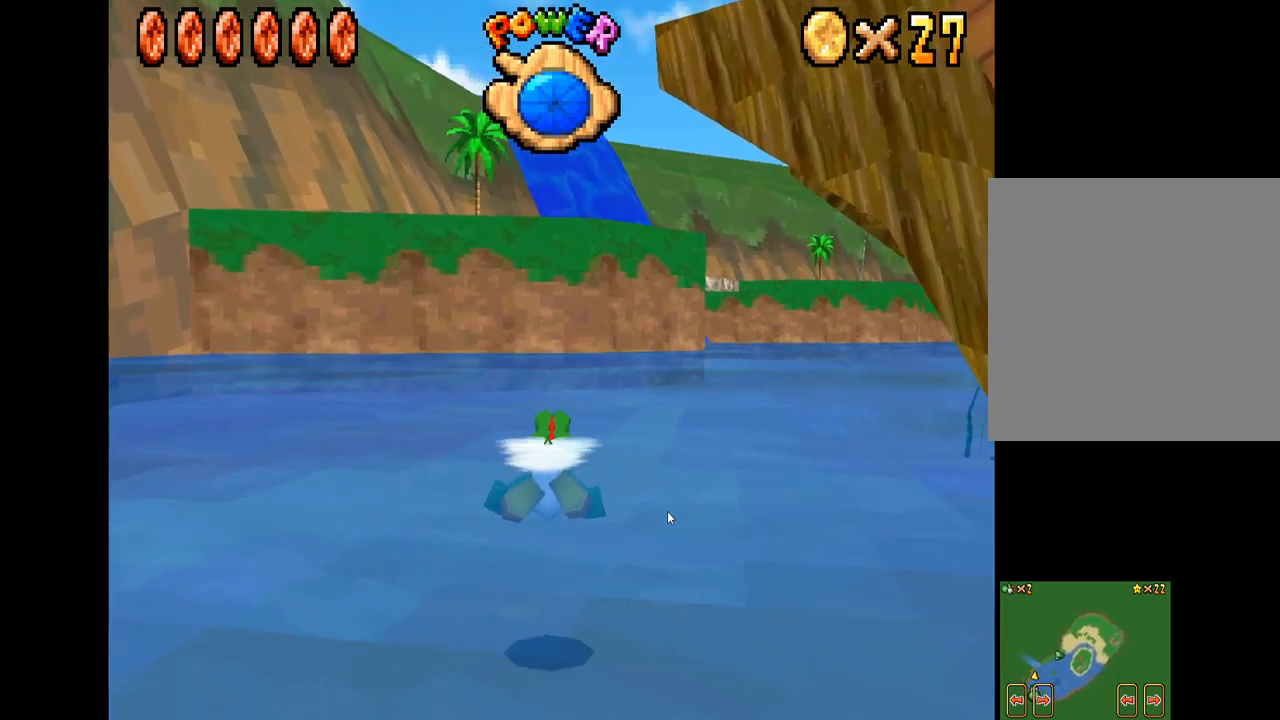
{"buttons": [], "left_stick": "right", "right_stick": "center", "events": [[117, "A", "up"], [184, "A", "down"], [317, "A", "up"], [317, "left_stick", "right"], [400, "A", "down"], [500, "A", "up"]]}
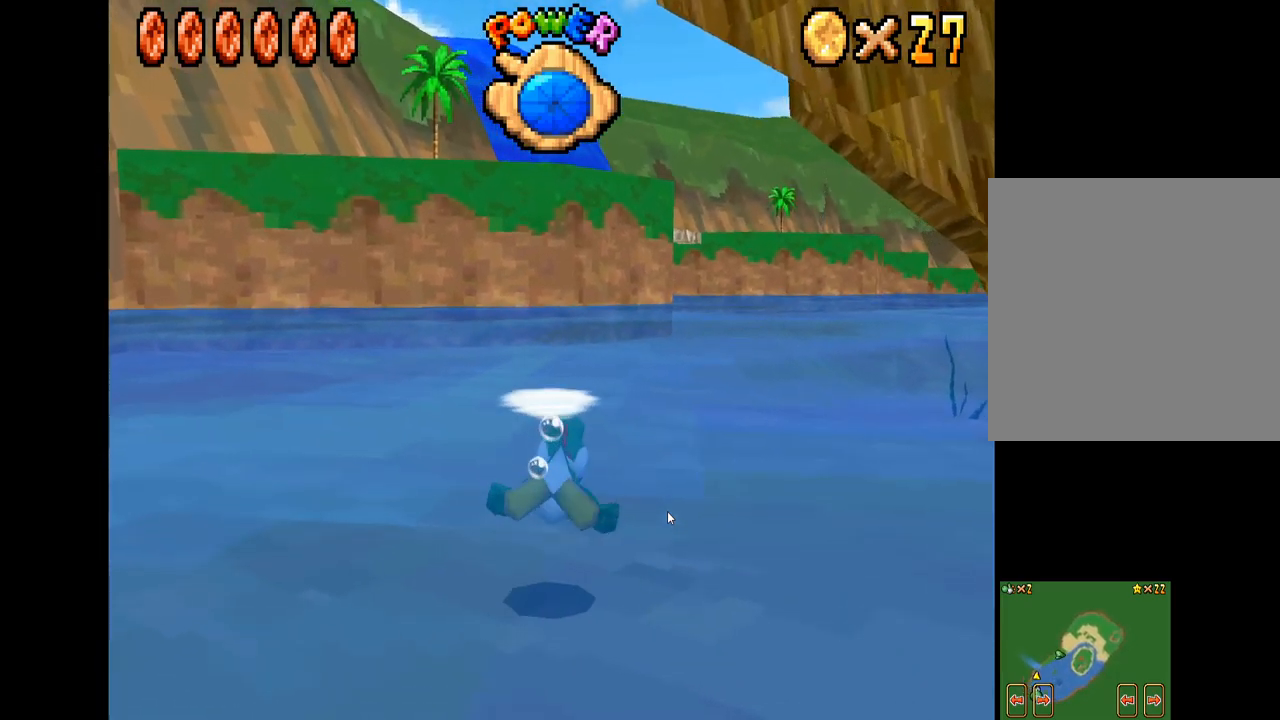
{"buttons": [], "left_stick": "center", "right_stick": "center", "events": [[100, "A", "down"], [200, "A", "up"], [234, "left_stick", "center"], [300, "A", "down"], [417, "A", "up"]]}
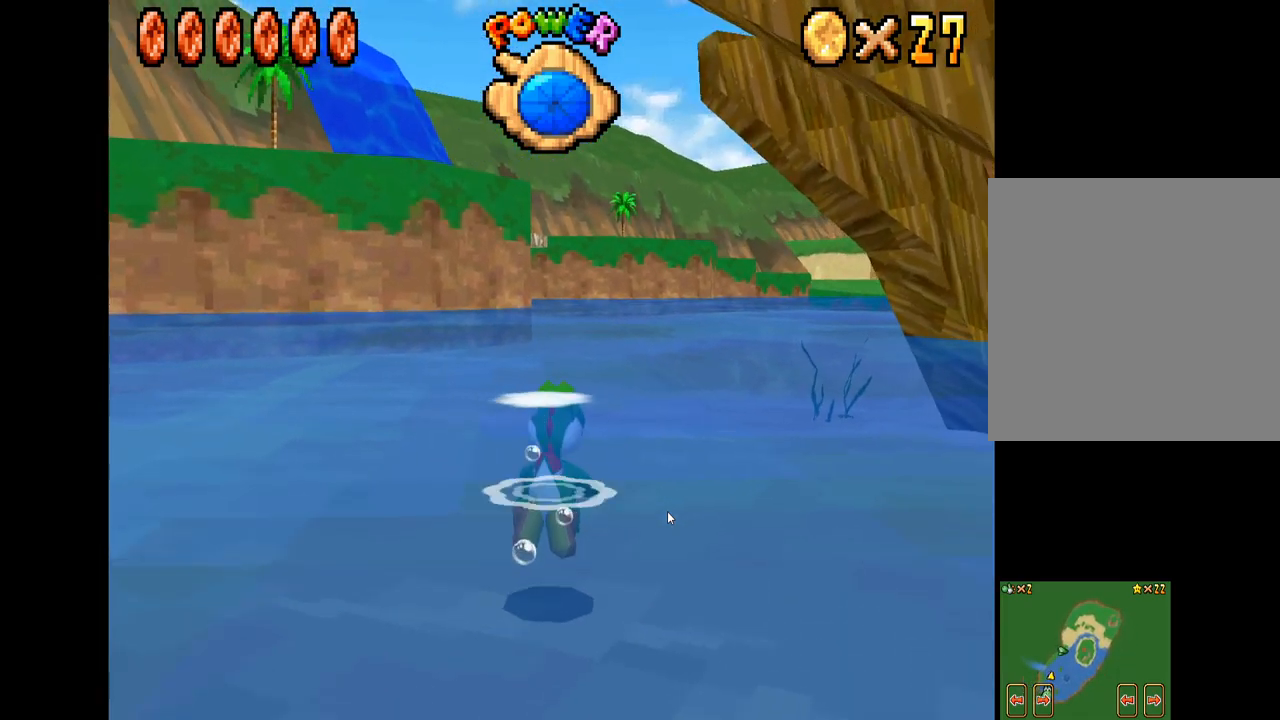
{"buttons": ["A"], "left_stick": "center", "right_stick": "center", "events": [[17, "A", "down"], [100, "A", "up"], [200, "A", "down"], [317, "A", "up"], [434, "A", "down"]]}
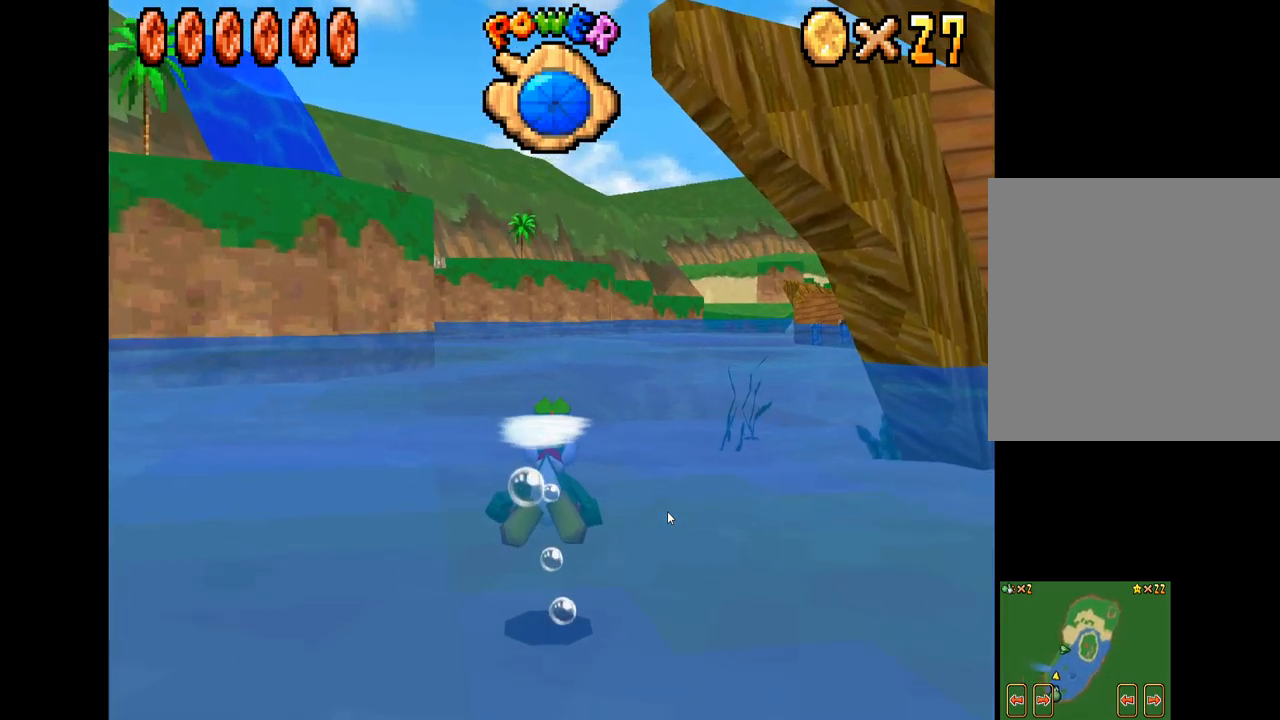
{"buttons": [], "left_stick": "center", "right_stick": "center", "events": [[50, "A", "up"], [134, "A", "down"], [250, "A", "up"], [317, "A", "down"], [434, "A", "up"]]}
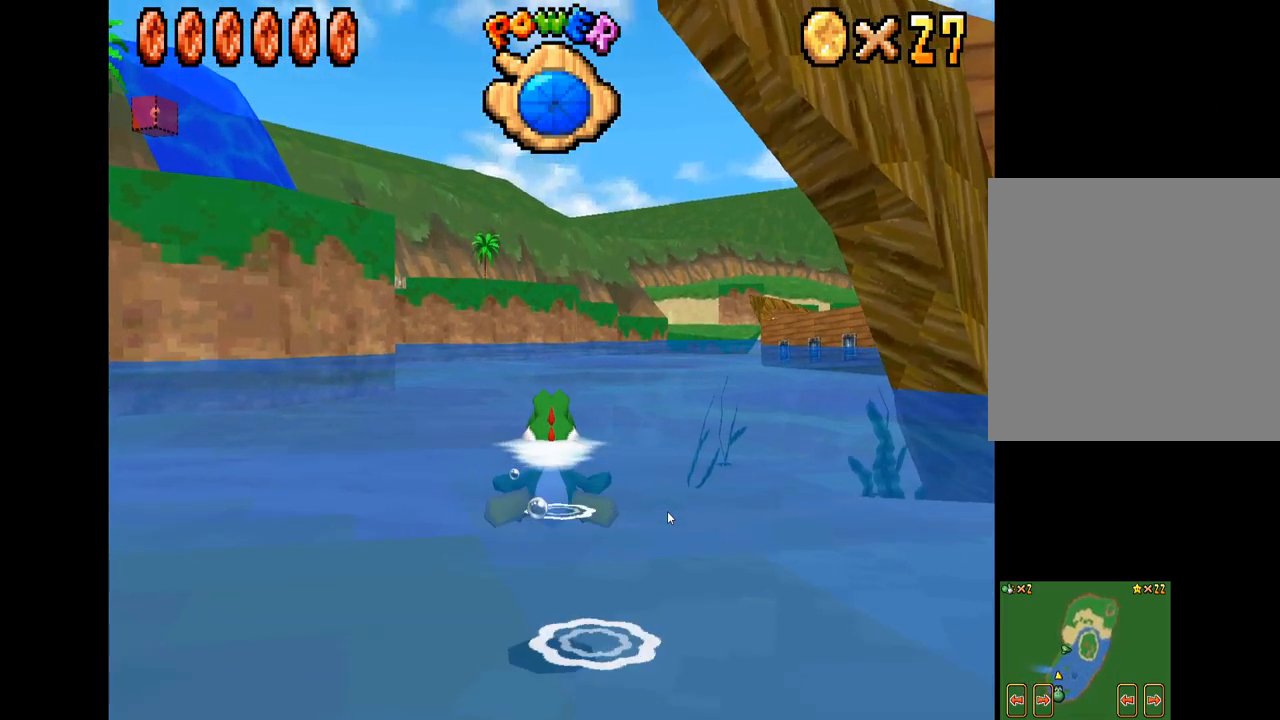
{"buttons": [], "left_stick": "right", "right_stick": "center", "events": [[17, "A", "down"], [117, "A", "up"], [234, "left_stick", "right"]]}
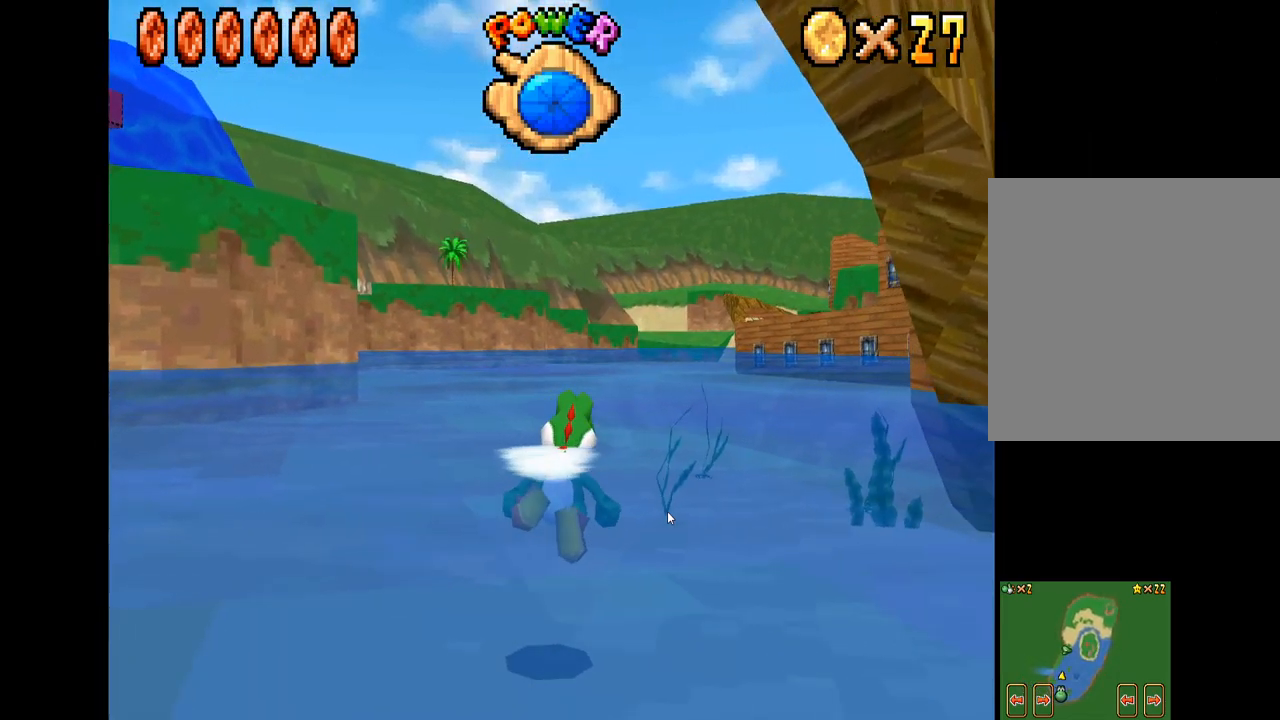
{"buttons": [], "left_stick": "center", "right_stick": "center", "events": [[217, "A", "down"], [334, "A", "up"], [450, "left_stick", "center"]]}
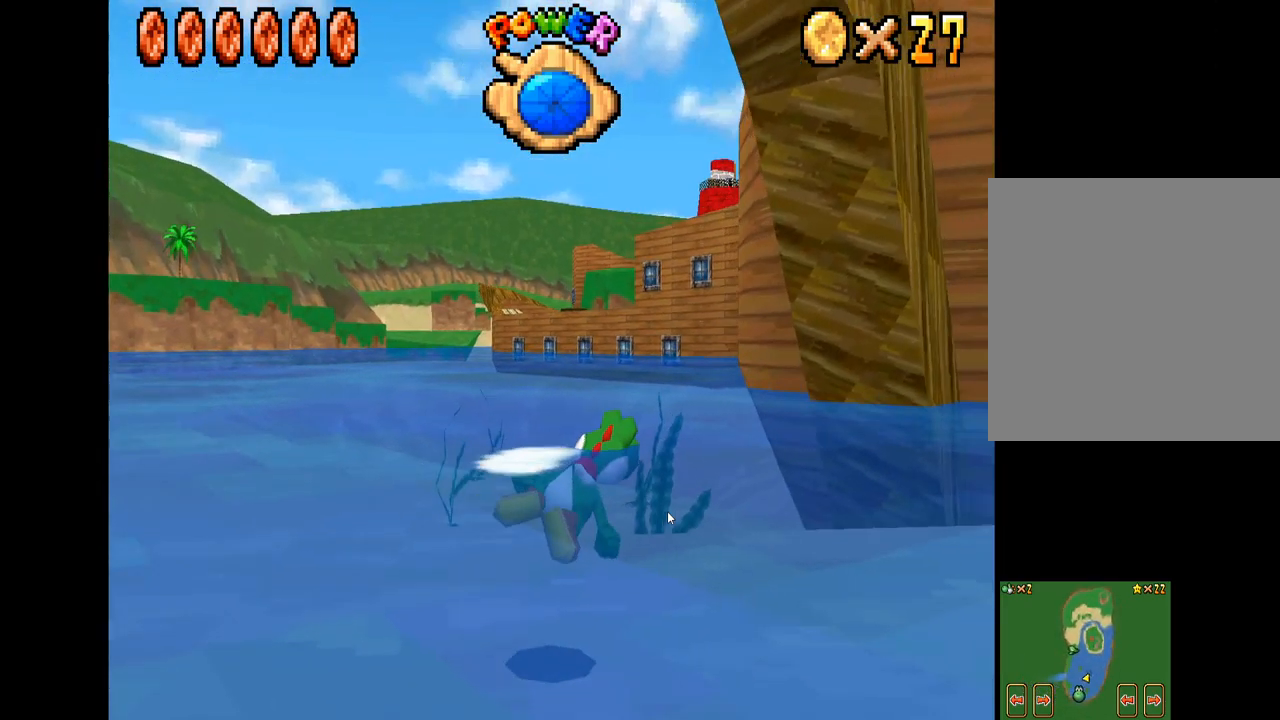
{"buttons": [], "left_stick": "left", "right_stick": "center", "events": [[50, "left_stick", "right"], [317, "left_stick", "center"], [367, "left_stick", "left"]]}
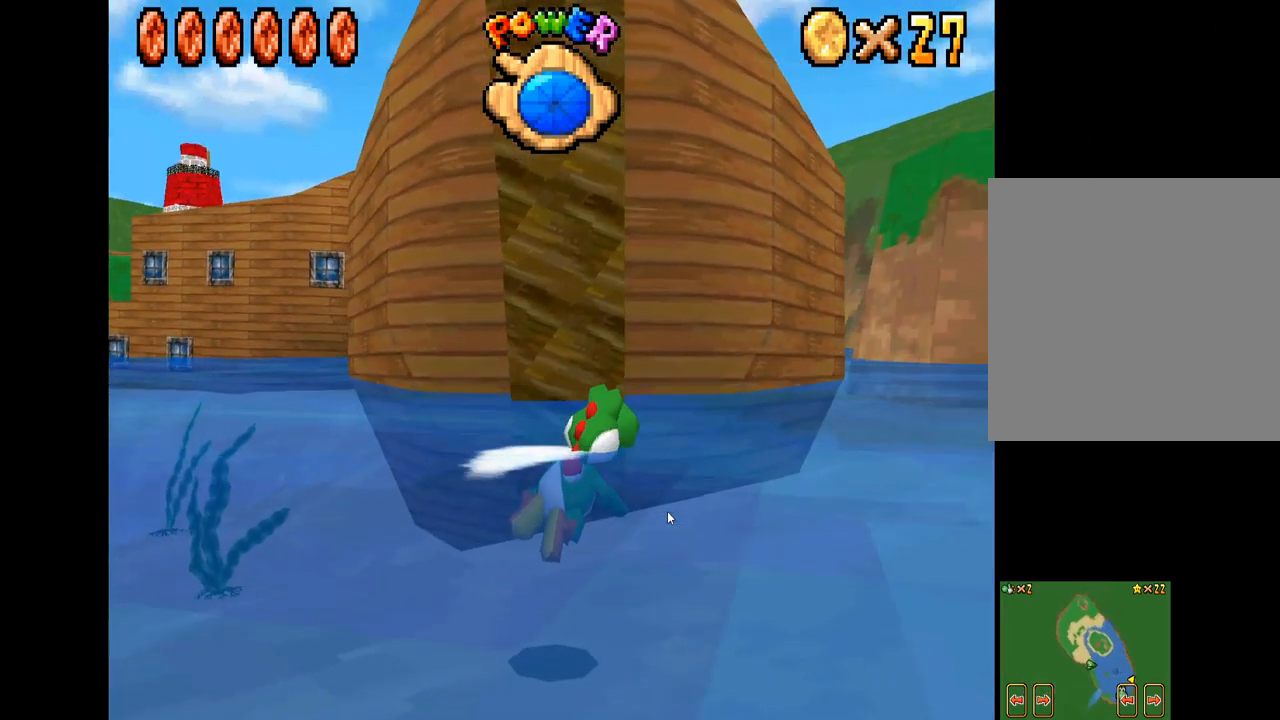
{"buttons": [], "left_stick": "left", "right_stick": "center", "events": [[184, "left_stick", "right"], [500, "left_stick", "left"]]}
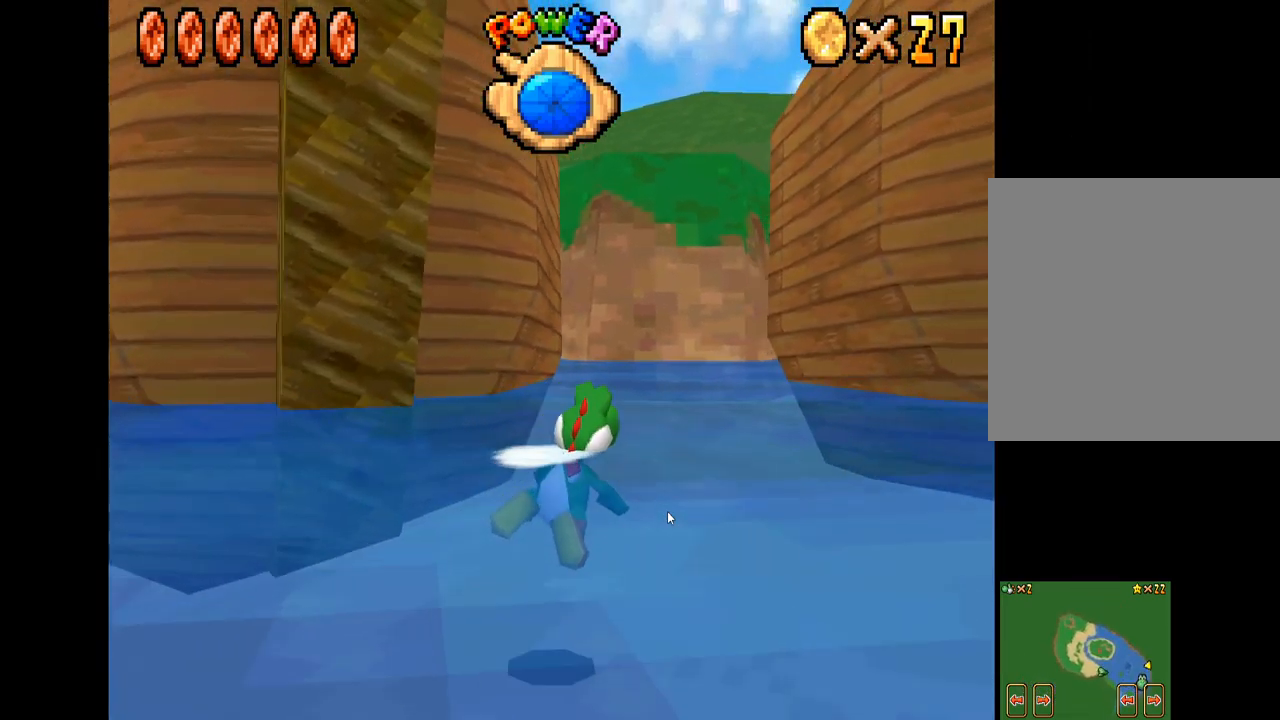
{"buttons": [], "left_stick": "down-left", "right_stick": "center", "events": [[317, "left_stick", "down-left"]]}
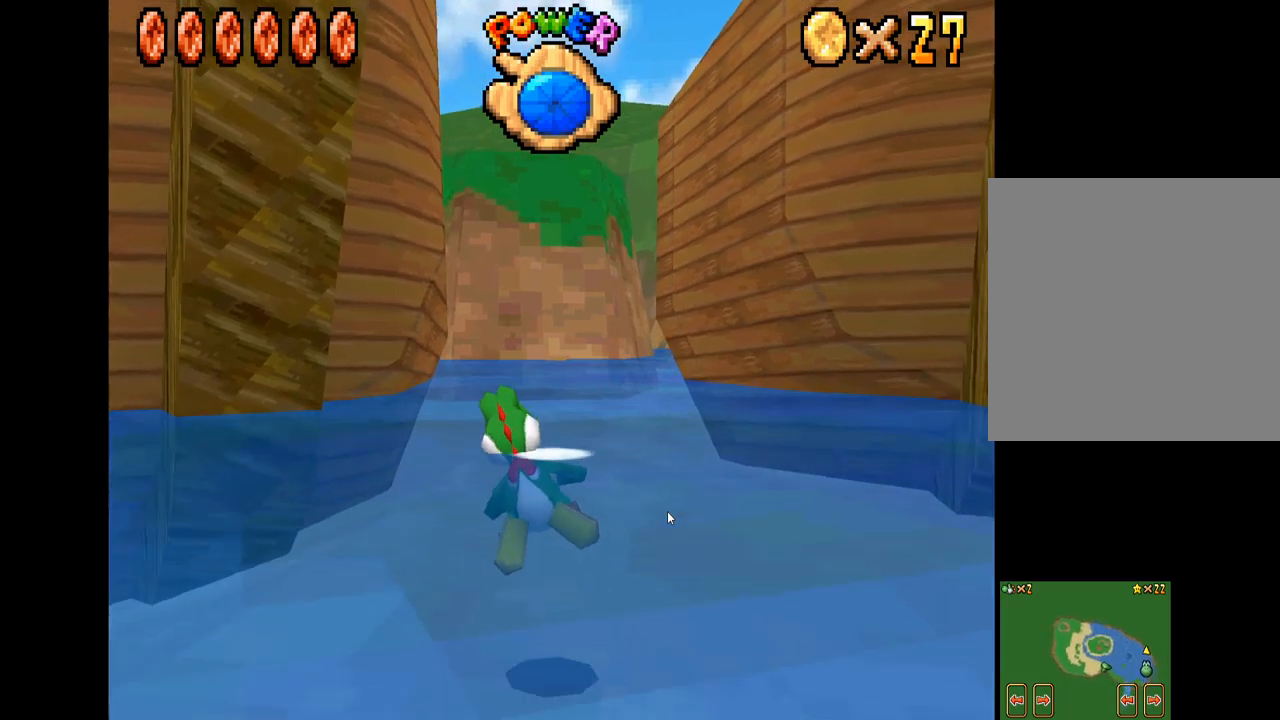
{"buttons": ["A"], "left_stick": "up-right", "right_stick": "center", "events": [[100, "left_stick", "up-right"], [233, "A", "down"], [350, "A", "up"], [450, "A", "down"]]}
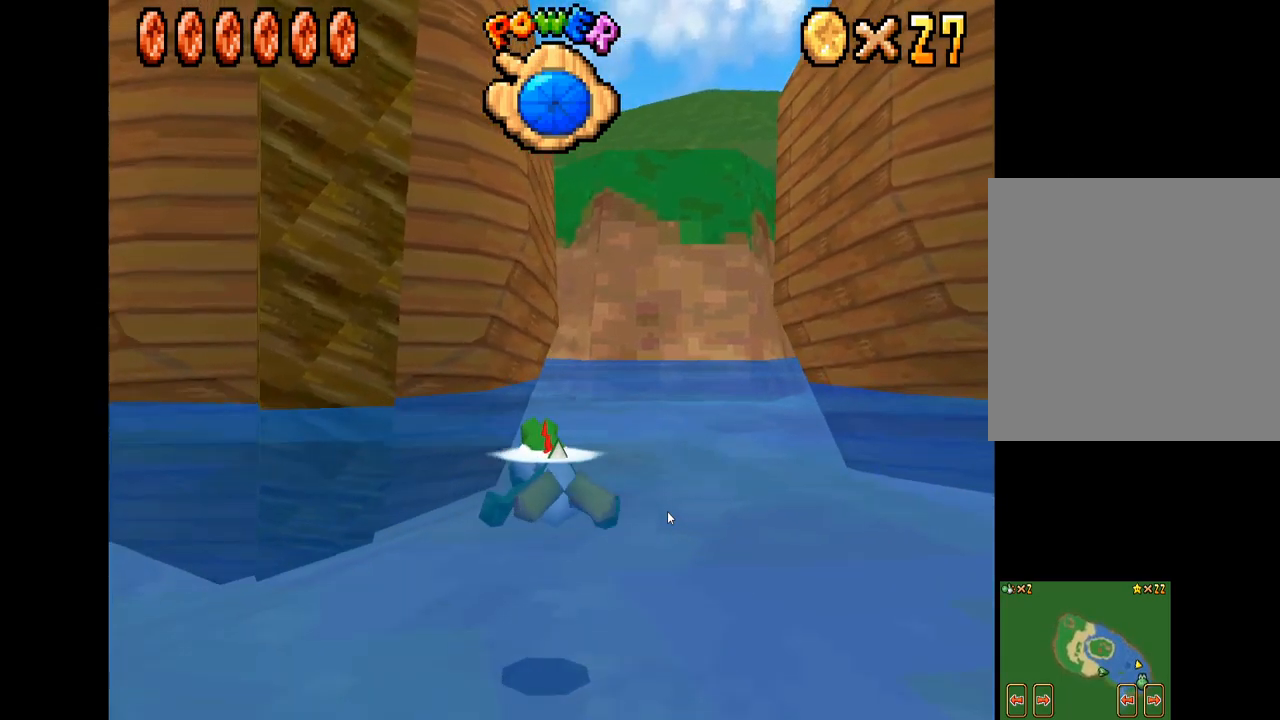
{"buttons": [], "left_stick": "up-right", "right_stick": "center", "events": [[67, "A", "up"], [133, "A", "down"], [267, "A", "up"], [333, "A", "down"], [450, "A", "up"]]}
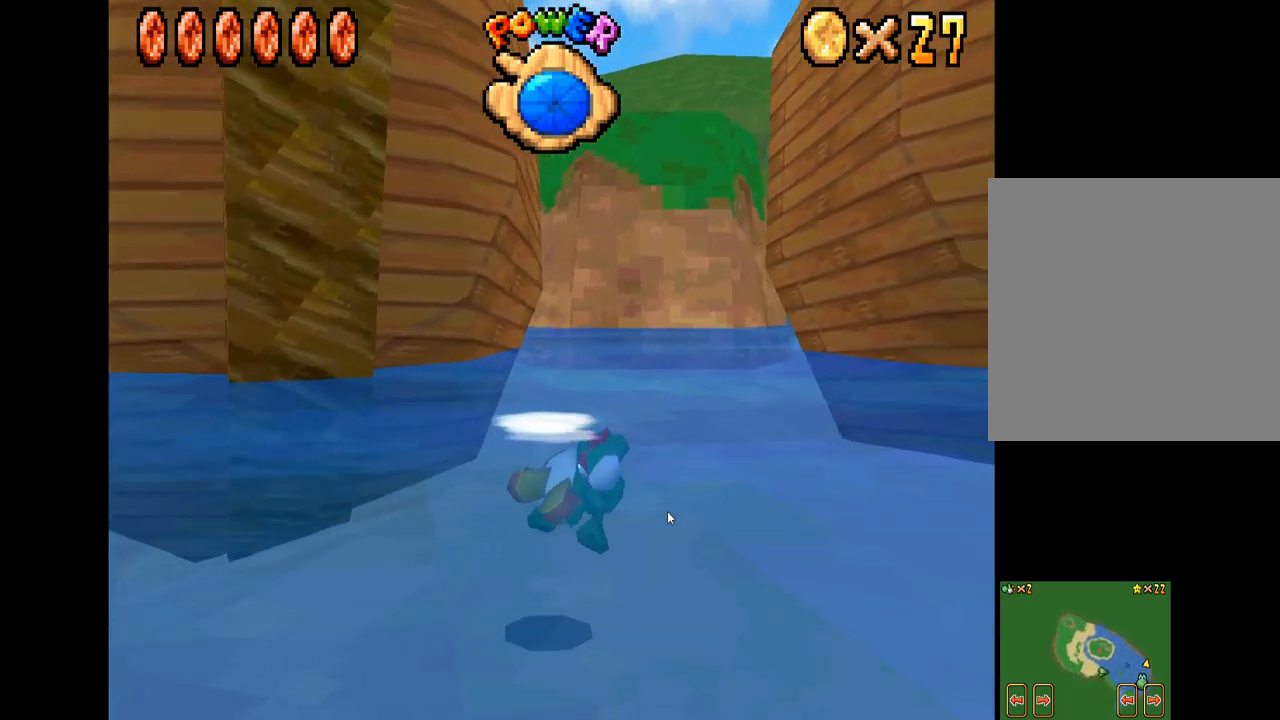
{"buttons": ["A"], "left_stick": "down-left", "right_stick": "center", "events": [[50, "A", "down"], [167, "A", "up"], [183, "left_stick", "center"], [250, "A", "down"], [333, "left_stick", "down-left"], [367, "A", "up"], [467, "A", "down"]]}
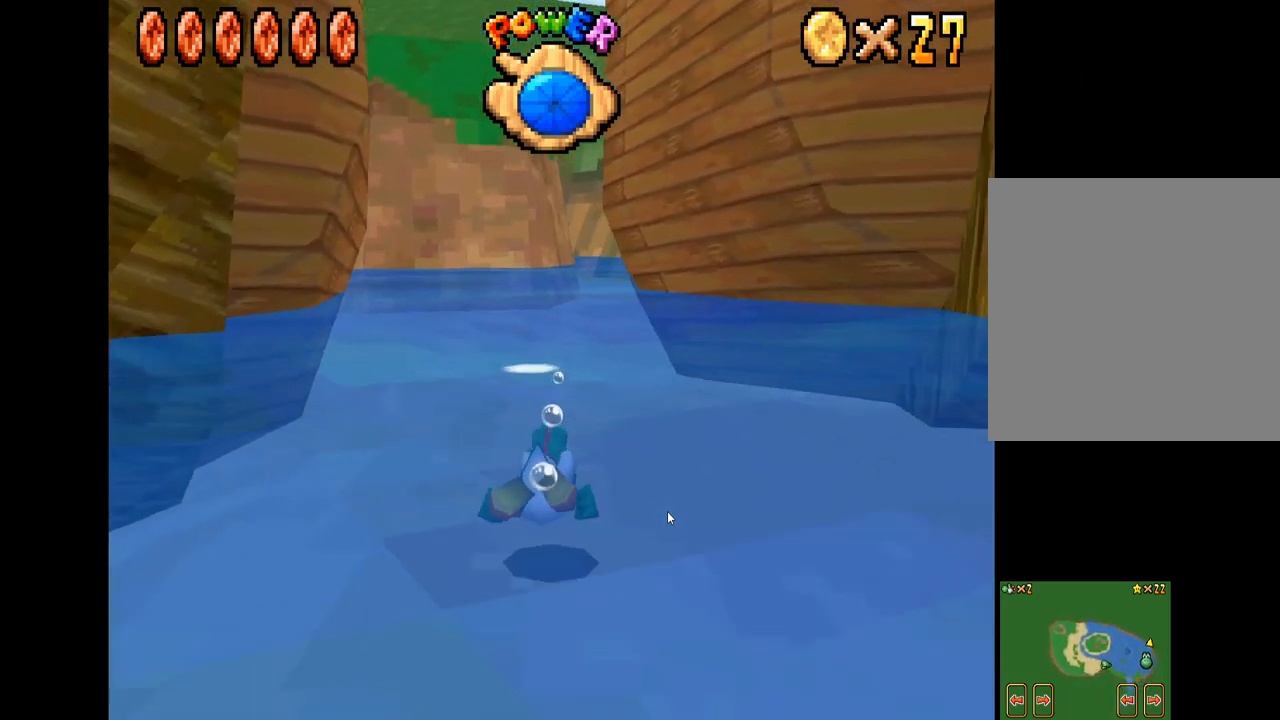
{"buttons": [], "left_stick": "center", "right_stick": "center", "events": [[83, "A", "up"], [117, "left_stick", "down"], [183, "A", "down"], [283, "A", "up"], [400, "A", "down"], [483, "A", "up"], [483, "left_stick", "center"]]}
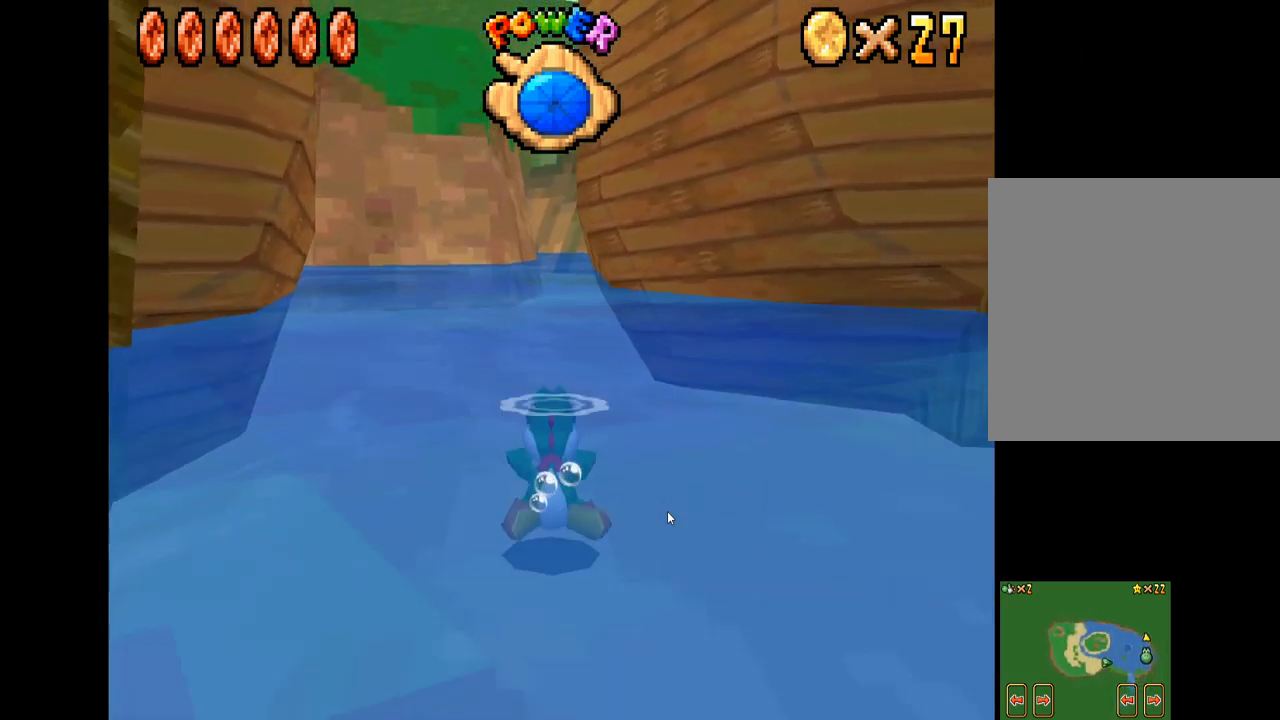
{"buttons": [], "left_stick": "up-left", "right_stick": "center", "events": [[100, "A", "down"], [200, "A", "up"], [217, "left_stick", "up-left"], [333, "A", "down"], [400, "A", "up"]]}
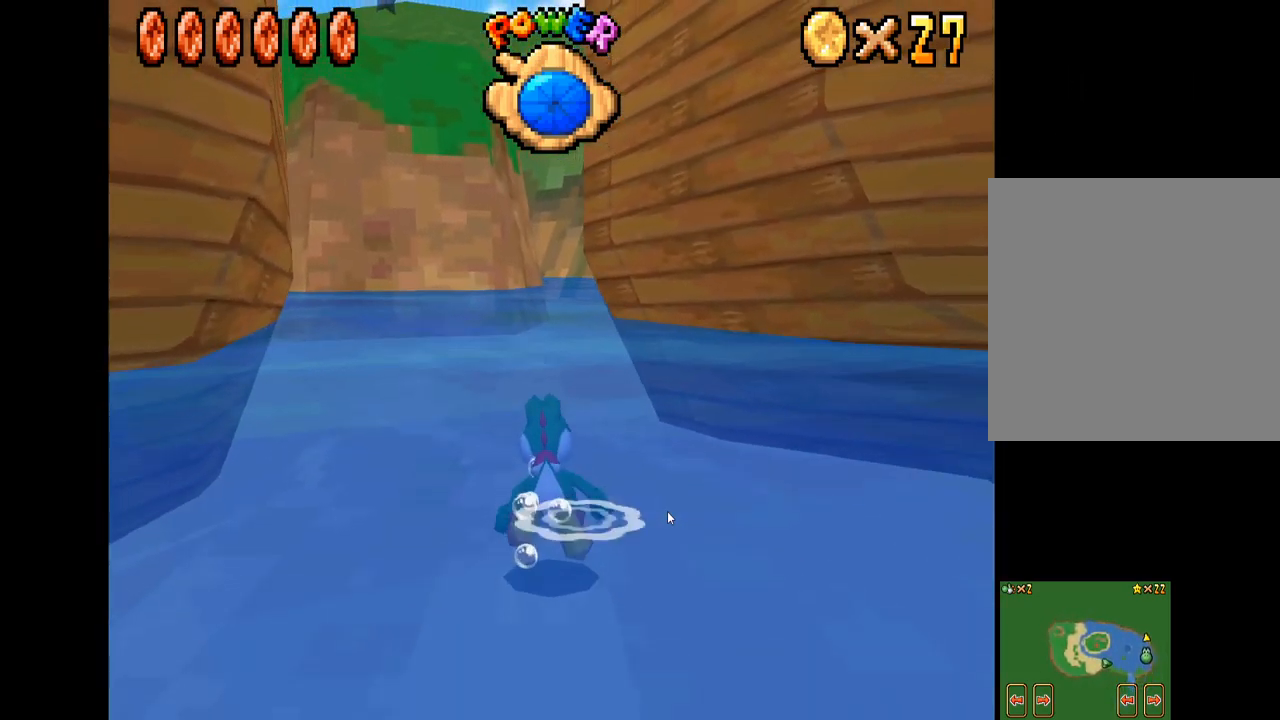
{"buttons": [], "left_stick": "center", "right_stick": "center", "events": [[17, "A", "down"], [50, "left_stick", "left"], [117, "A", "up"], [233, "A", "down"], [250, "left_stick", "center"], [317, "A", "up"]]}
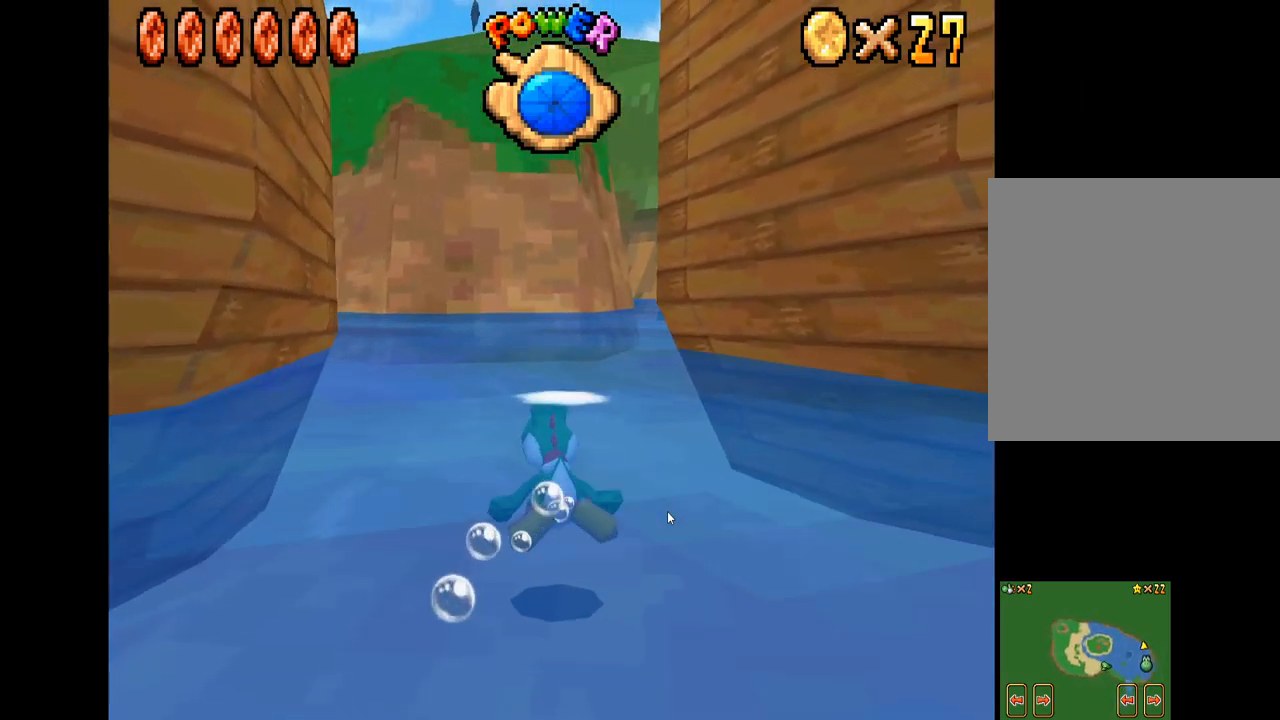
{"buttons": [], "left_stick": "center", "right_stick": "center", "events": [[150, "A", "down"], [233, "A", "up"], [350, "A", "down"], [450, "A", "up"]]}
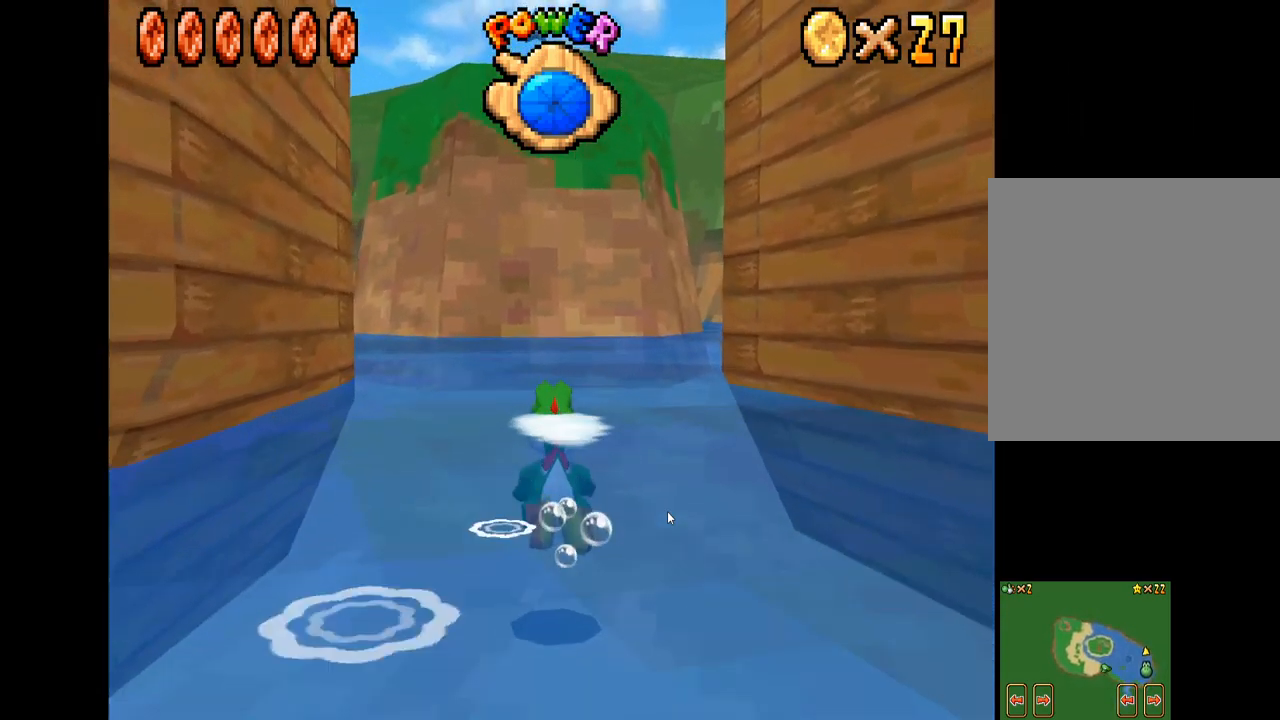
{"buttons": ["A"], "left_stick": "center", "right_stick": "center", "events": [[67, "A", "down"], [100, "left_stick", "down-left"], [167, "A", "up"], [217, "left_stick", "center"], [267, "A", "down"], [367, "A", "up"], [483, "A", "down"]]}
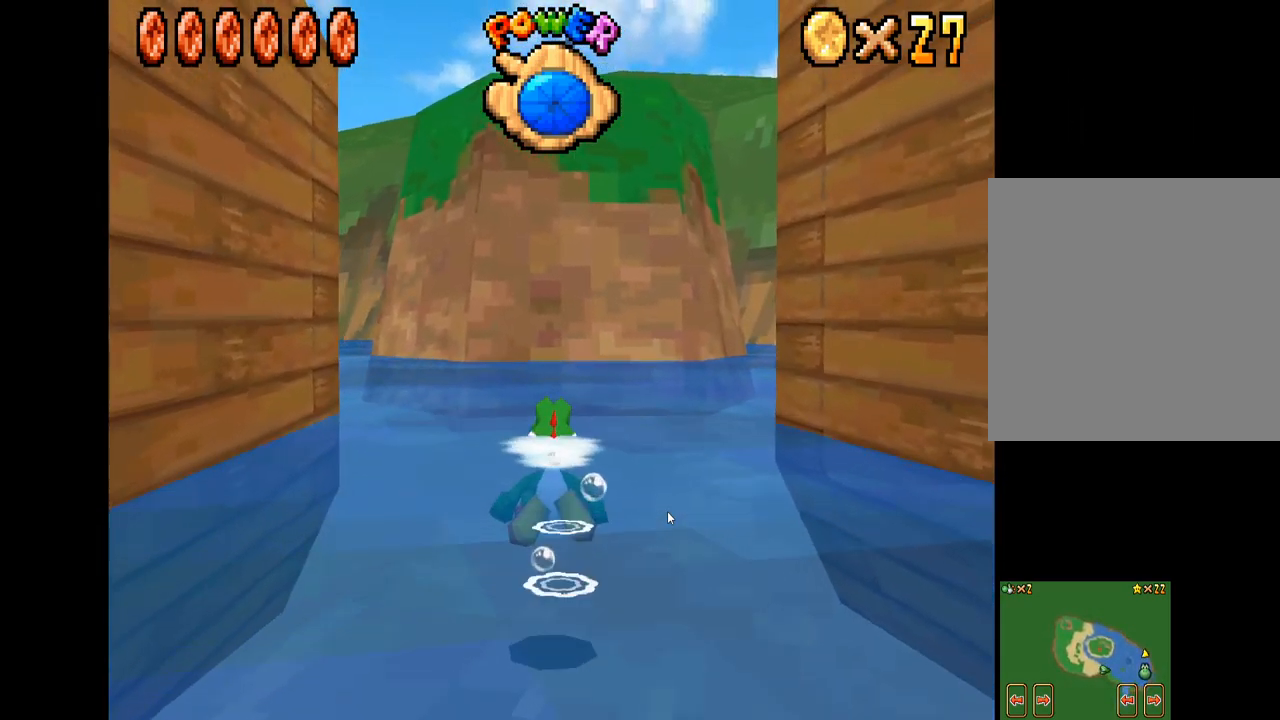
{"buttons": [], "left_stick": "left", "right_stick": "center", "events": [[83, "A", "up"], [183, "A", "down"], [250, "A", "up"], [367, "A", "down"], [383, "left_stick", "left"], [467, "A", "up"]]}
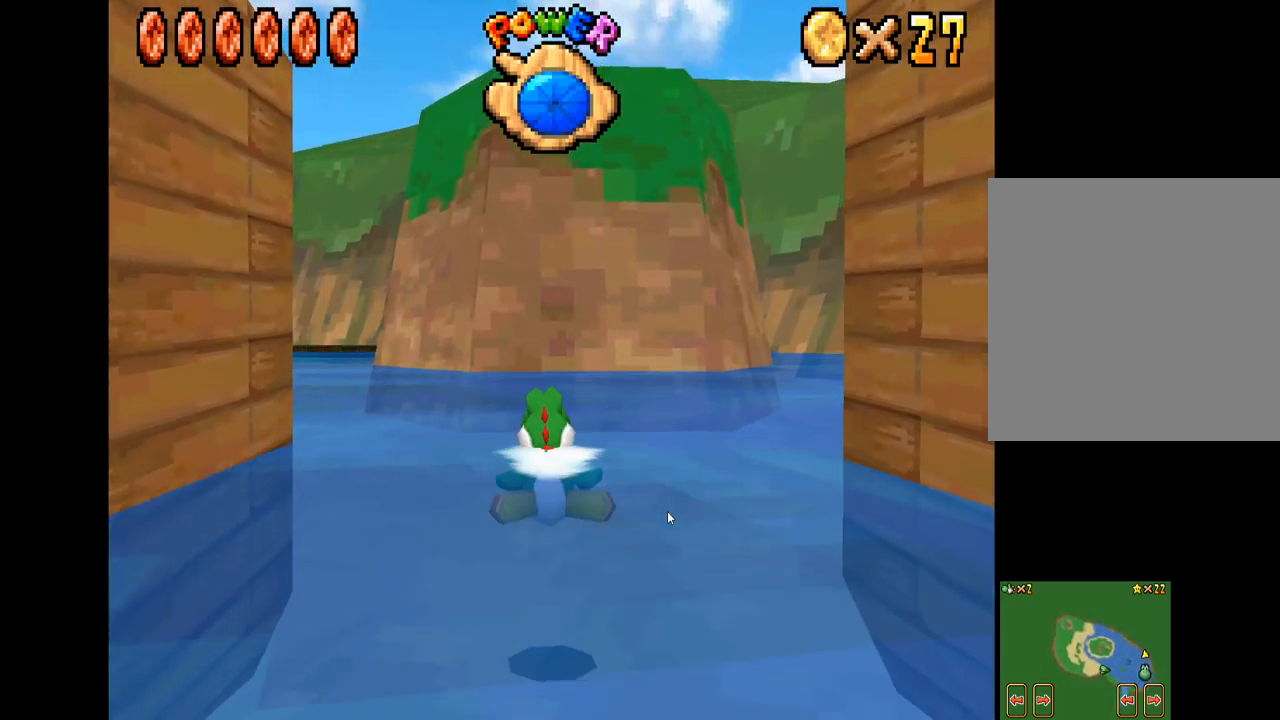
{"buttons": ["A"], "left_stick": "left", "right_stick": "center", "events": [[83, "A", "down"], [183, "A", "up"], [267, "A", "down"], [384, "A", "up"], [467, "A", "down"]]}
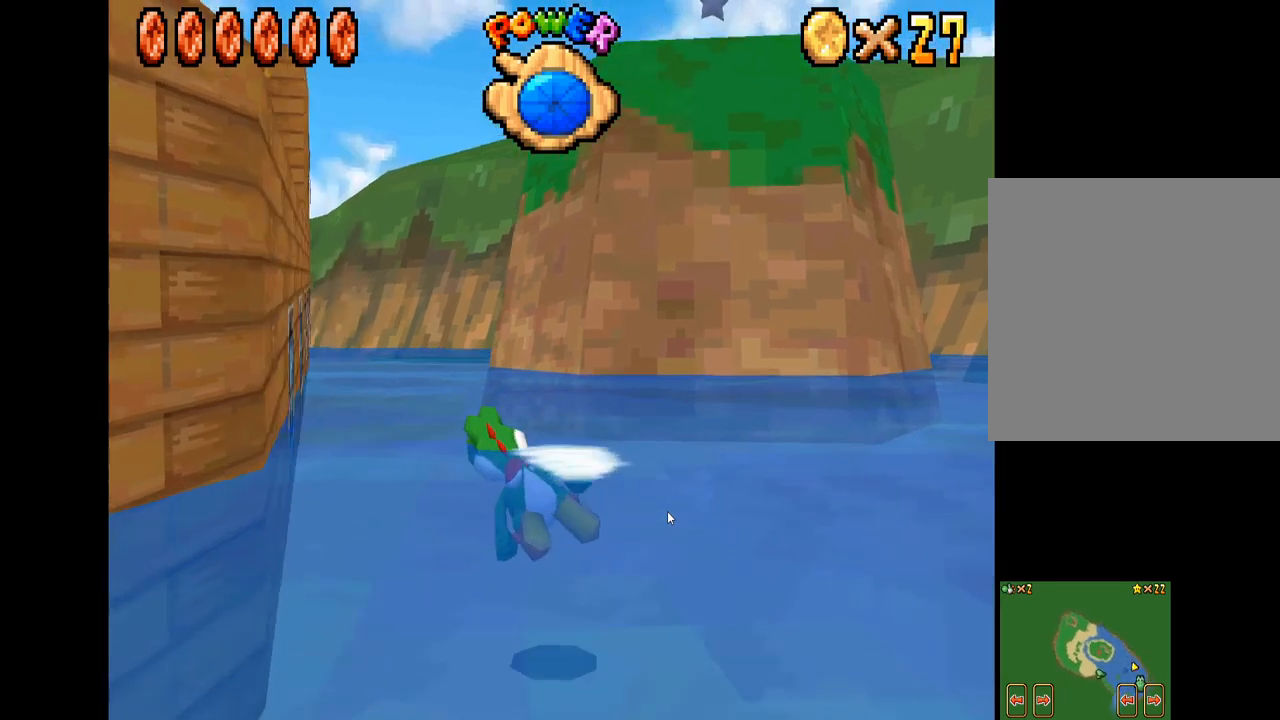
{"buttons": [], "left_stick": "center", "right_stick": "center", "events": [[67, "A", "up"], [184, "A", "down"], [250, "A", "up"], [317, "left_stick", "center"], [367, "A", "down"], [467, "A", "up"]]}
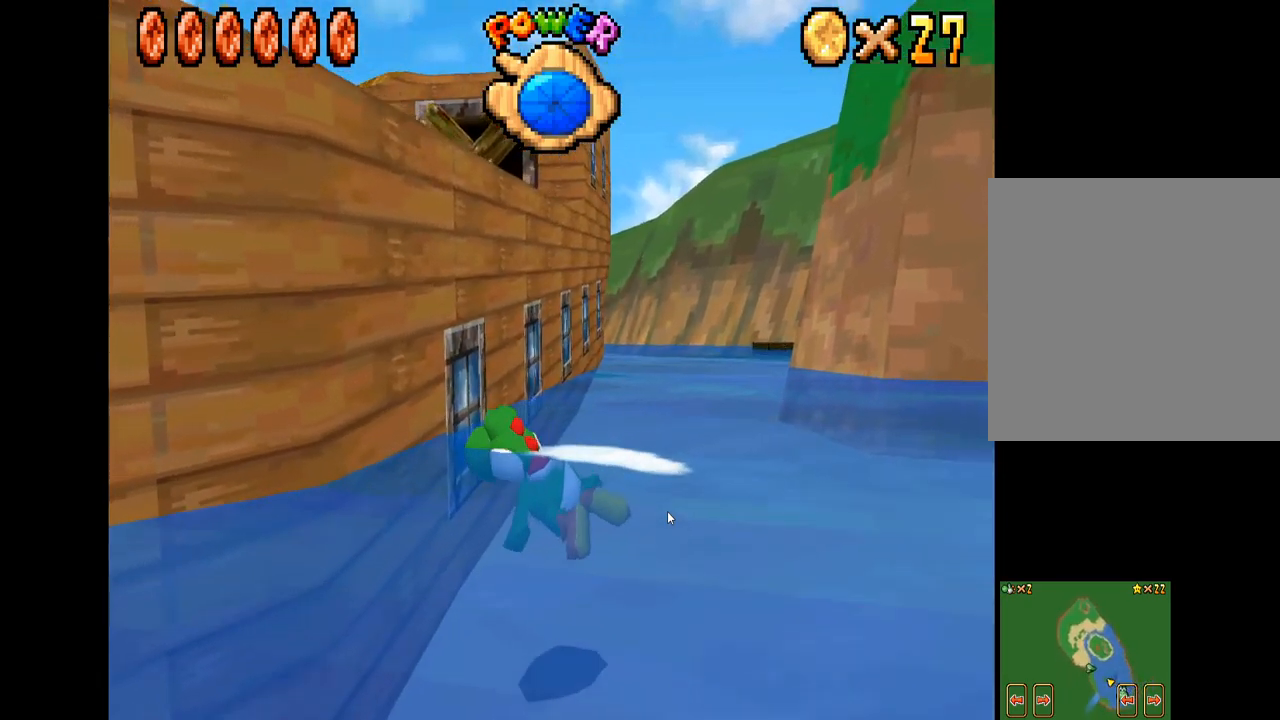
{"buttons": ["A"], "left_stick": "center", "right_stick": "center", "events": [[50, "A", "down"], [167, "left_stick", "left"], [200, "A", "up"], [250, "A", "down"], [284, "left_stick", "up-left"], [400, "A", "up"], [467, "A", "down"], [500, "left_stick", "center"]]}
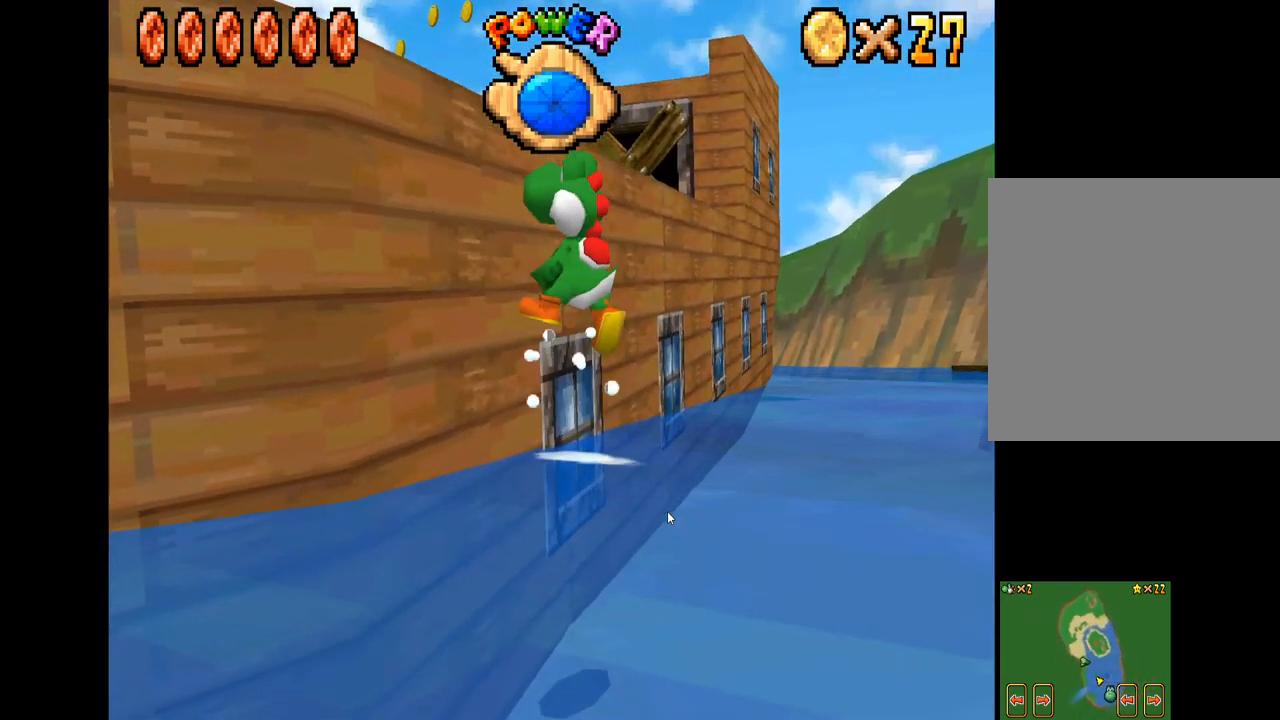
{"buttons": ["A"], "left_stick": "up-left", "right_stick": "center", "events": [[117, "left_stick", "up-left"]]}